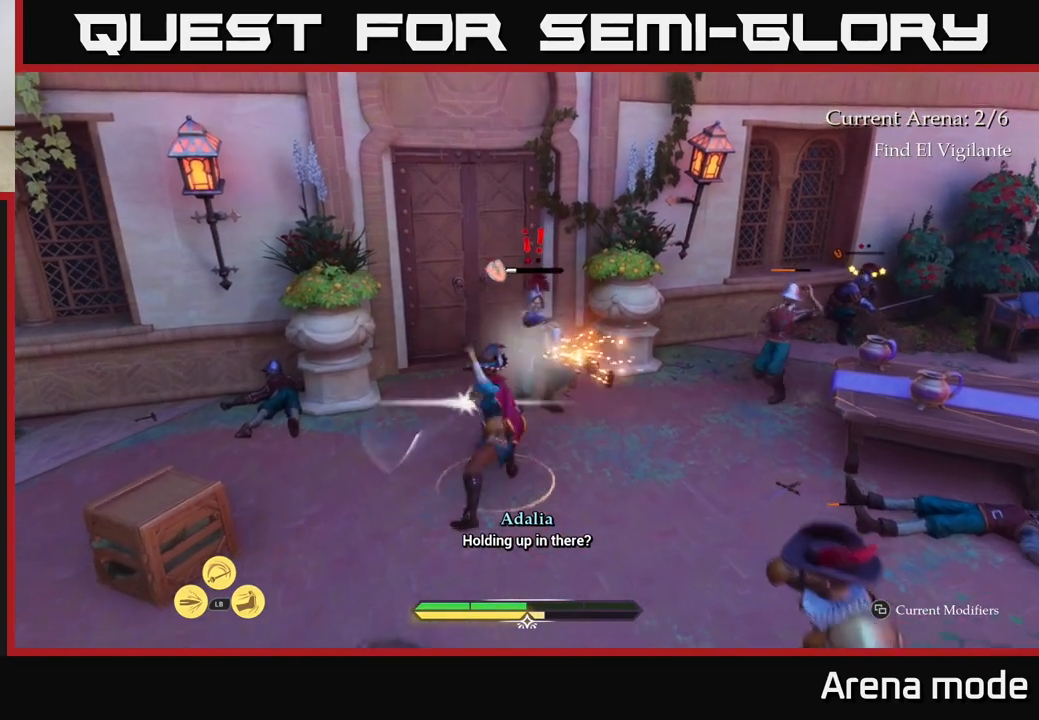
Gameplay with a controller (Xbox layout); each line is a JSON object with the inputs held at the frame after it. "events" lists button and stick changes between this image and that frame as [ms after this image, input, new state], when the widget could be followed in between.
{"buttons": [], "left_stick": "up", "right_stick": "center", "events": [[183, "X", "down"], [300, "X", "up"]]}
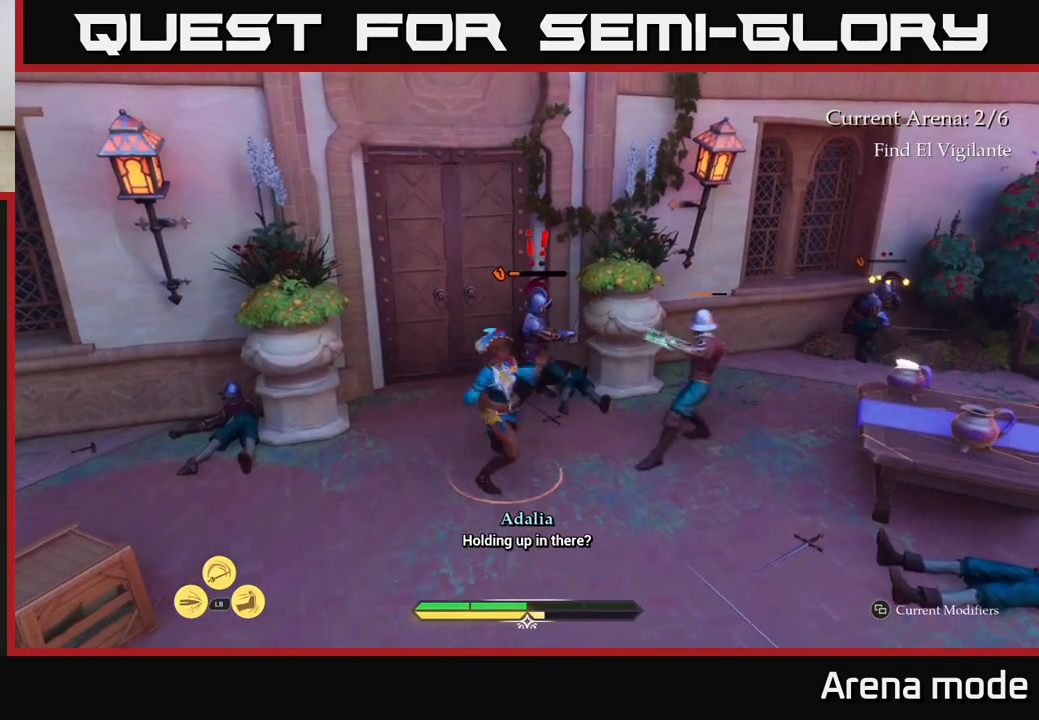
{"buttons": [], "left_stick": "down", "right_stick": "center", "events": [[50, "X", "down"], [150, "X", "up"], [150, "left_stick", "up-right"], [350, "B", "down"], [417, "B", "up"], [417, "left_stick", "down"]]}
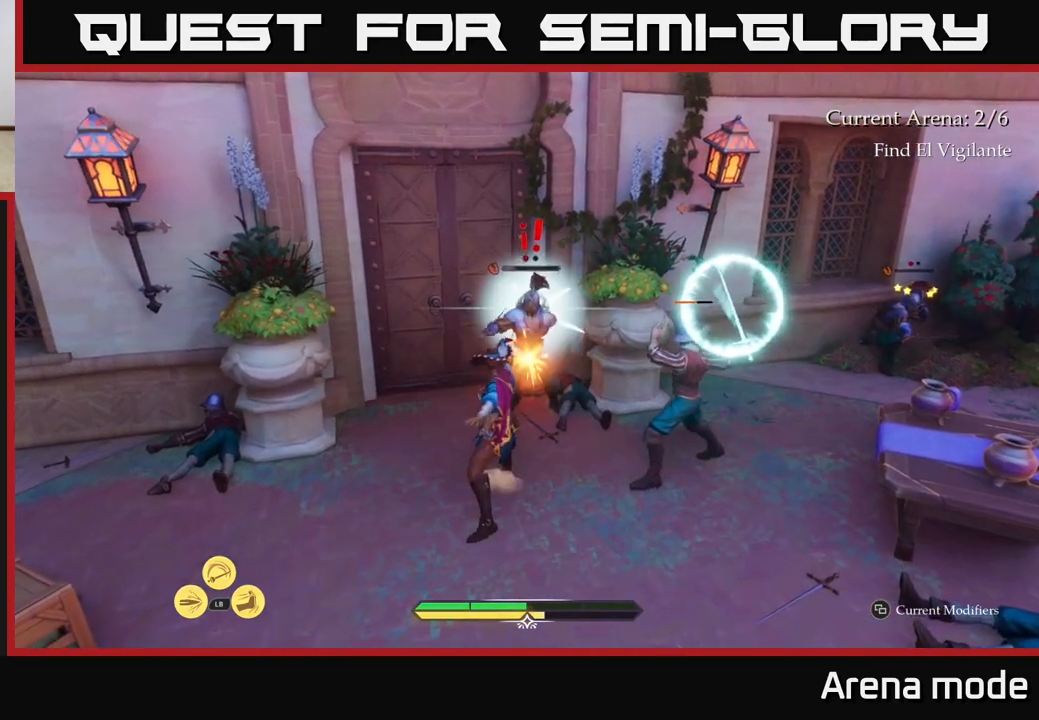
{"buttons": [], "left_stick": "center", "right_stick": "center", "events": [[117, "left_stick", "right"], [217, "B", "down"], [283, "B", "up"], [450, "left_stick", "center"]]}
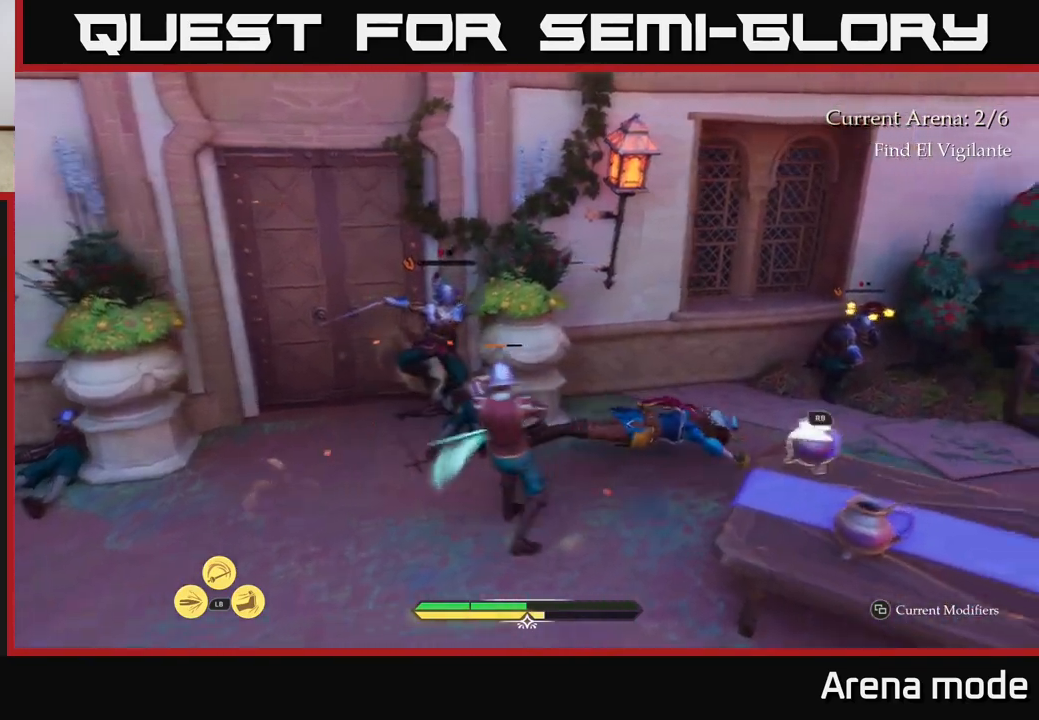
{"buttons": [], "left_stick": "down-left", "right_stick": "center", "events": [[150, "left_stick", "left"], [350, "X", "down"], [350, "left_stick", "down-left"], [483, "X", "up"]]}
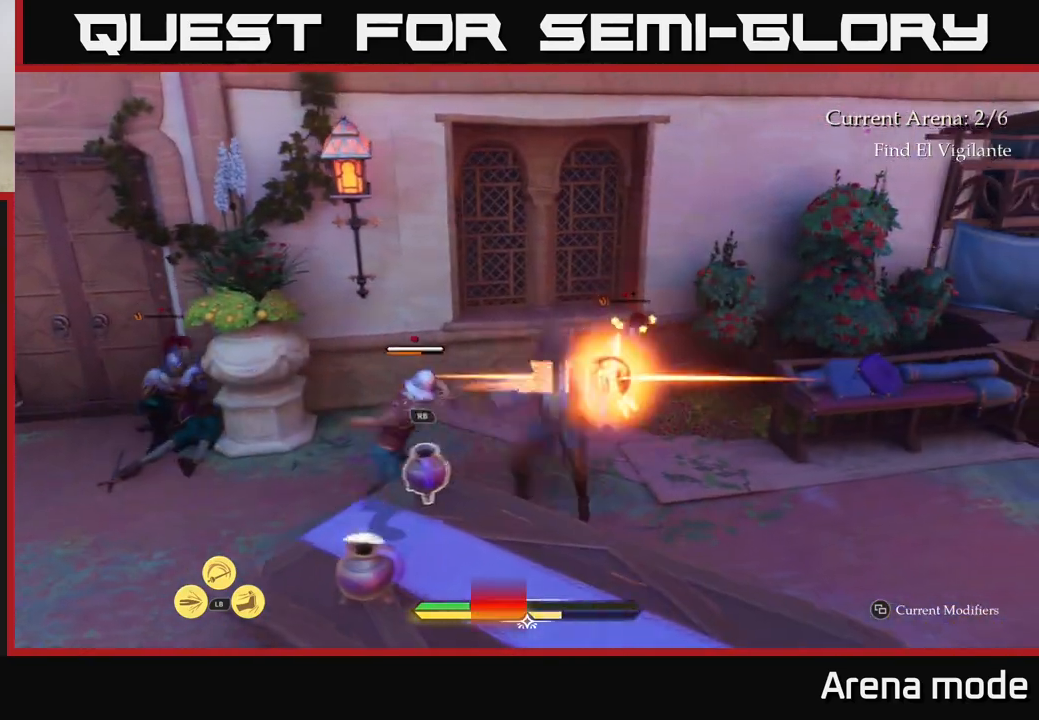
{"buttons": [], "left_stick": "up-left", "right_stick": "center", "events": [[200, "X", "down"], [317, "X", "up"], [317, "left_stick", "left"], [417, "left_stick", "up-left"]]}
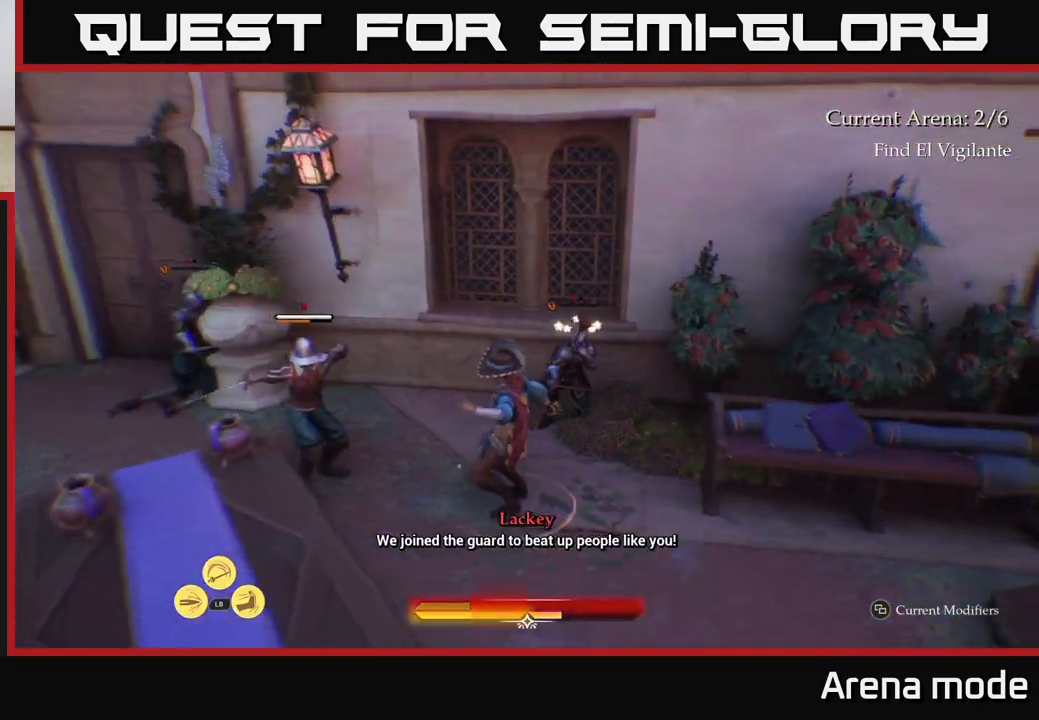
{"buttons": ["X"], "left_stick": "up-left", "right_stick": "center", "events": [[33, "X", "down"], [117, "X", "up"], [233, "X", "down"], [317, "X", "up"], [433, "X", "down"]]}
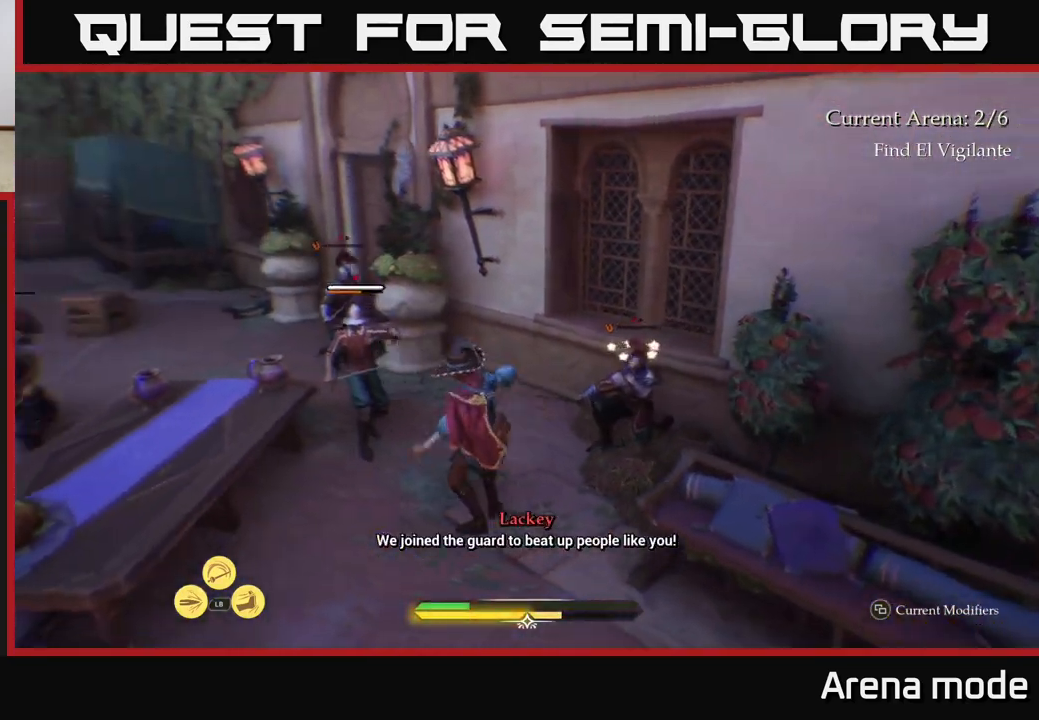
{"buttons": [], "left_stick": "up", "right_stick": "center", "events": [[17, "X", "up"], [150, "X", "down"], [233, "X", "up"], [250, "left_stick", "up"], [333, "X", "down"], [417, "X", "up"]]}
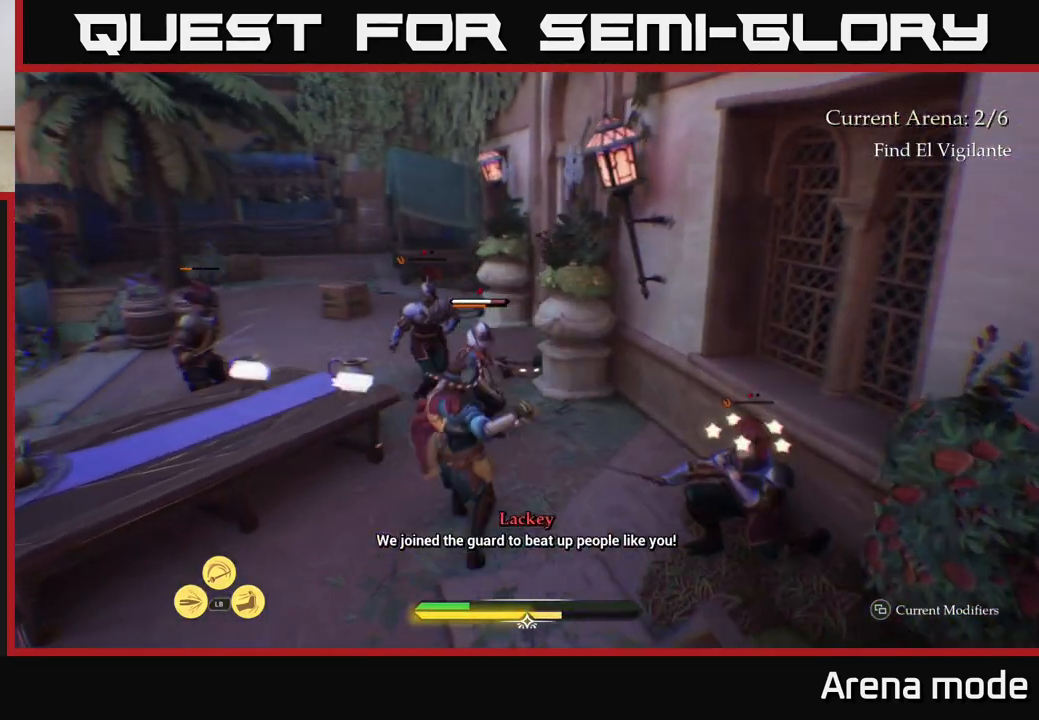
{"buttons": [], "left_stick": "up", "right_stick": "center", "events": [[17, "X", "down"], [100, "X", "up"], [183, "X", "down"], [283, "X", "up"], [383, "X", "down"], [467, "X", "up"]]}
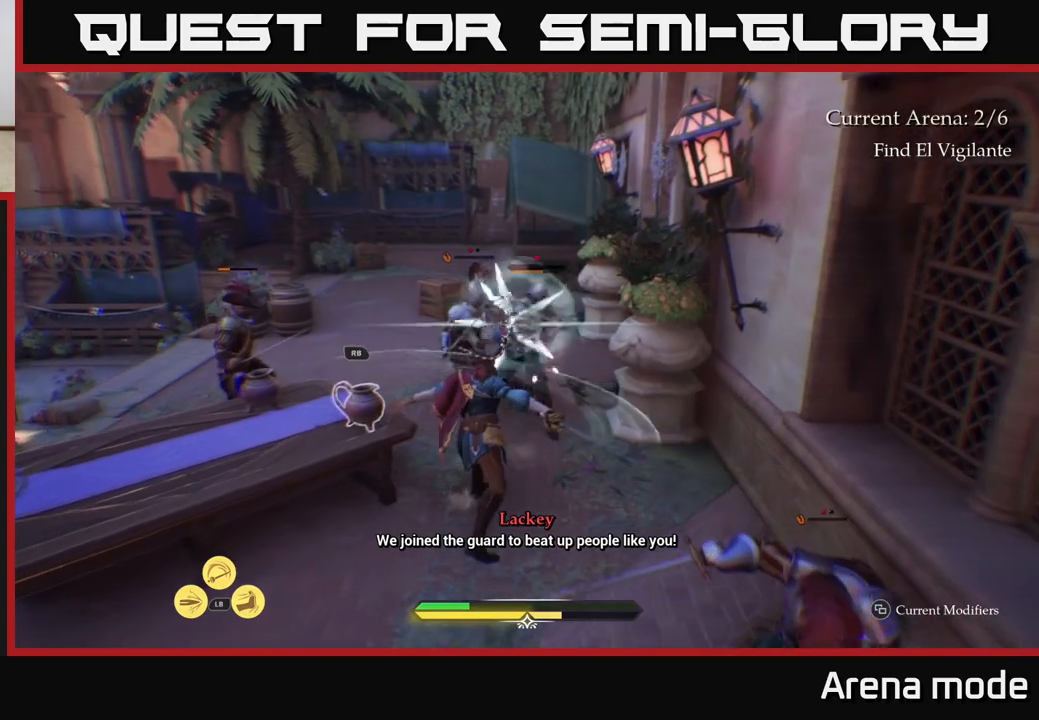
{"buttons": ["X"], "left_stick": "up", "right_stick": "center", "events": [[67, "X", "down"], [167, "X", "up"], [433, "X", "down"]]}
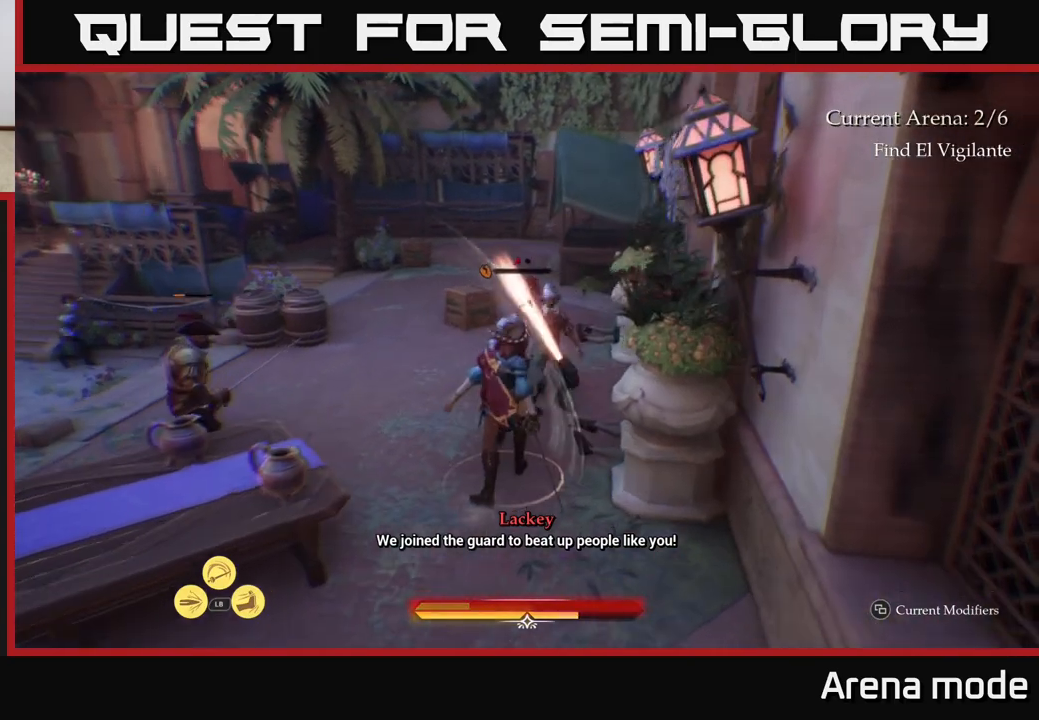
{"buttons": [], "left_stick": "up", "right_stick": "center", "events": [[33, "X", "up"], [117, "X", "down"], [200, "X", "up"], [317, "X", "down"], [400, "X", "up"]]}
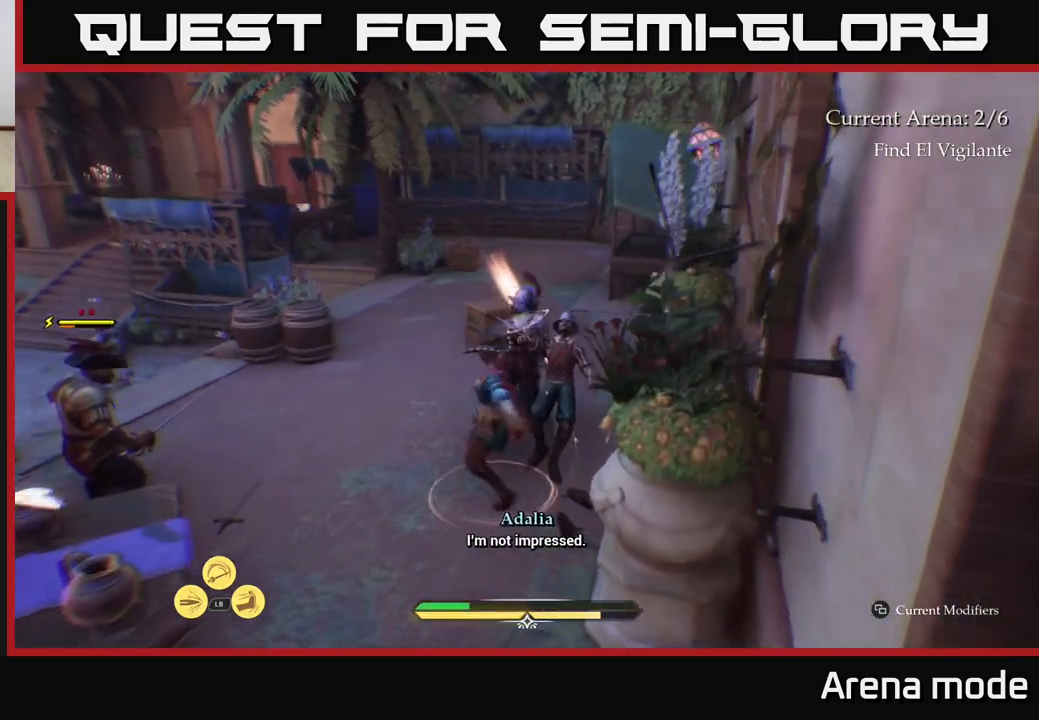
{"buttons": [], "left_stick": "up-right", "right_stick": "center", "events": [[17, "X", "down"], [67, "X", "up"], [167, "left_stick", "up-right"]]}
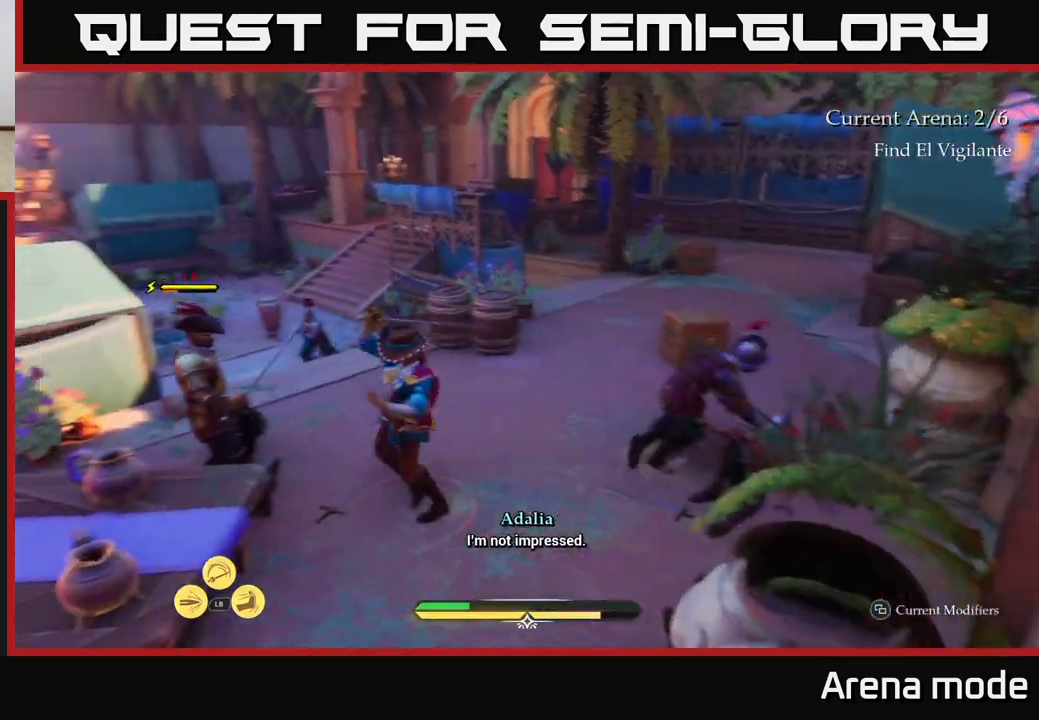
{"buttons": ["B"], "left_stick": "right", "right_stick": "center", "events": [[200, "B", "down"], [317, "B", "up"], [417, "B", "down"], [467, "left_stick", "right"]]}
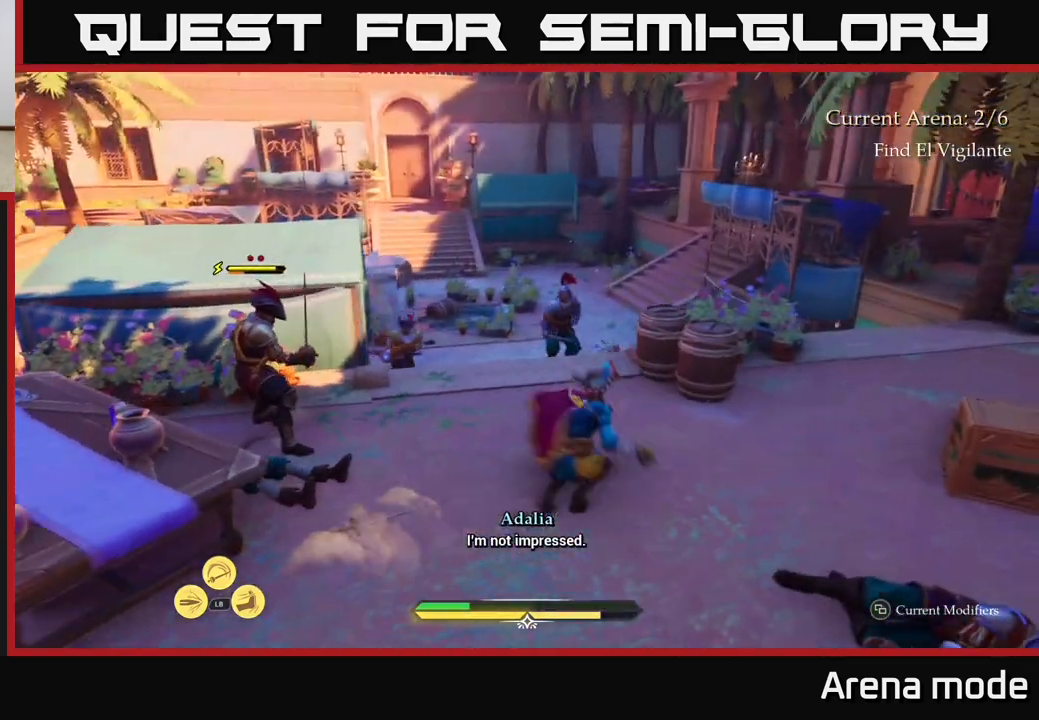
{"buttons": [], "left_stick": "right", "right_stick": "center", "events": [[33, "B", "up"], [83, "B", "down"], [183, "B", "up"]]}
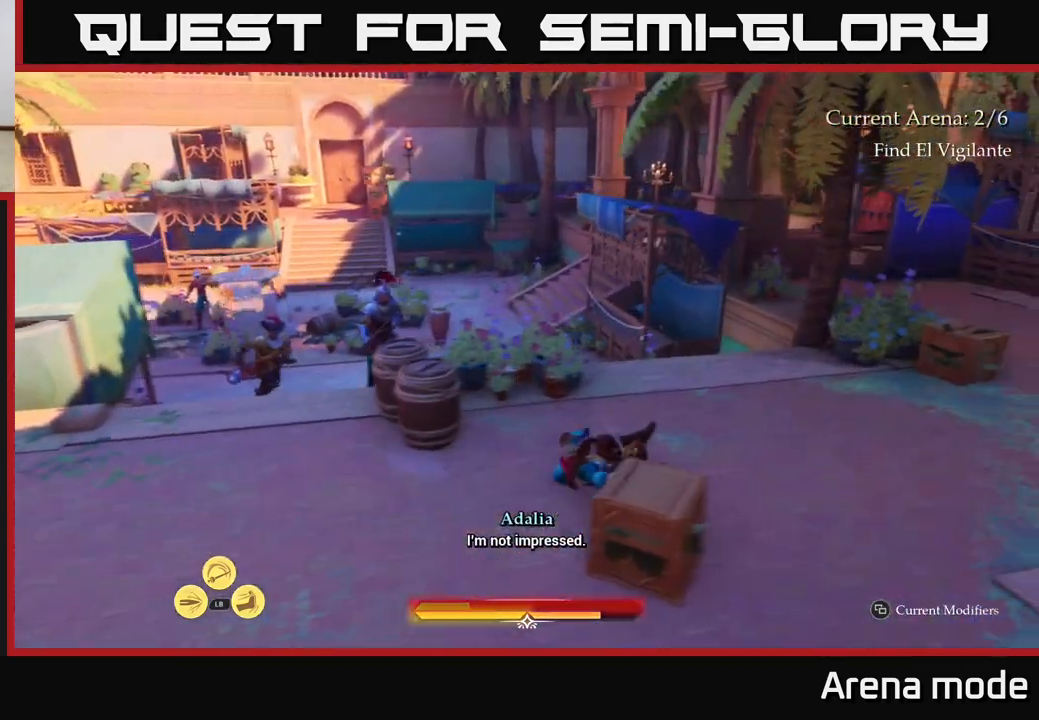
{"buttons": [], "left_stick": "down", "right_stick": "center", "events": [[50, "right_stick", "left"], [183, "left_stick", "down-right"], [300, "left_stick", "down"], [383, "right_stick", "center"]]}
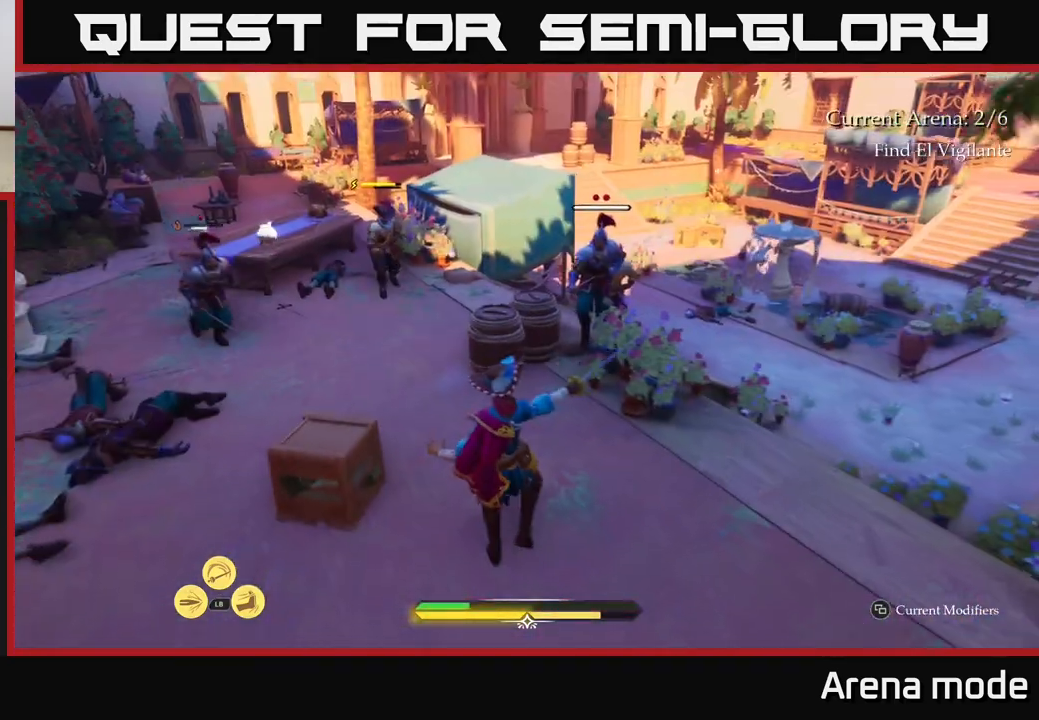
{"buttons": ["L1"], "left_stick": "up", "right_stick": "center", "events": [[250, "left_stick", "up"], [417, "L1", "down"]]}
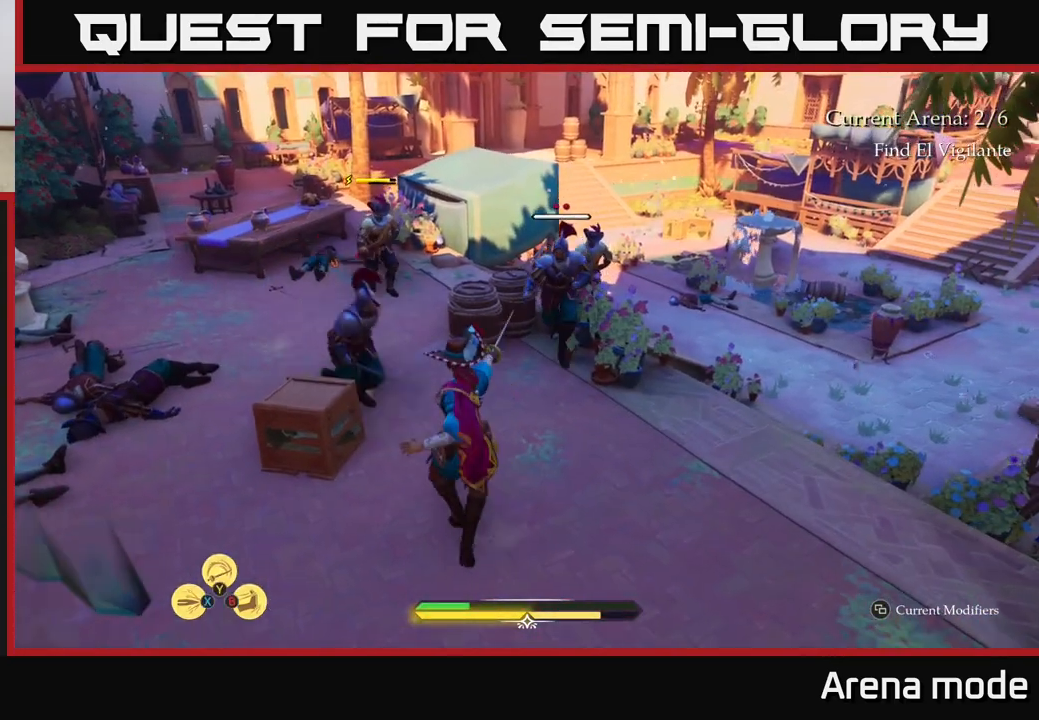
{"buttons": [], "left_stick": "center", "right_stick": "center", "events": [[50, "X", "down"], [100, "X", "up"], [300, "L1", "up"], [383, "left_stick", "center"]]}
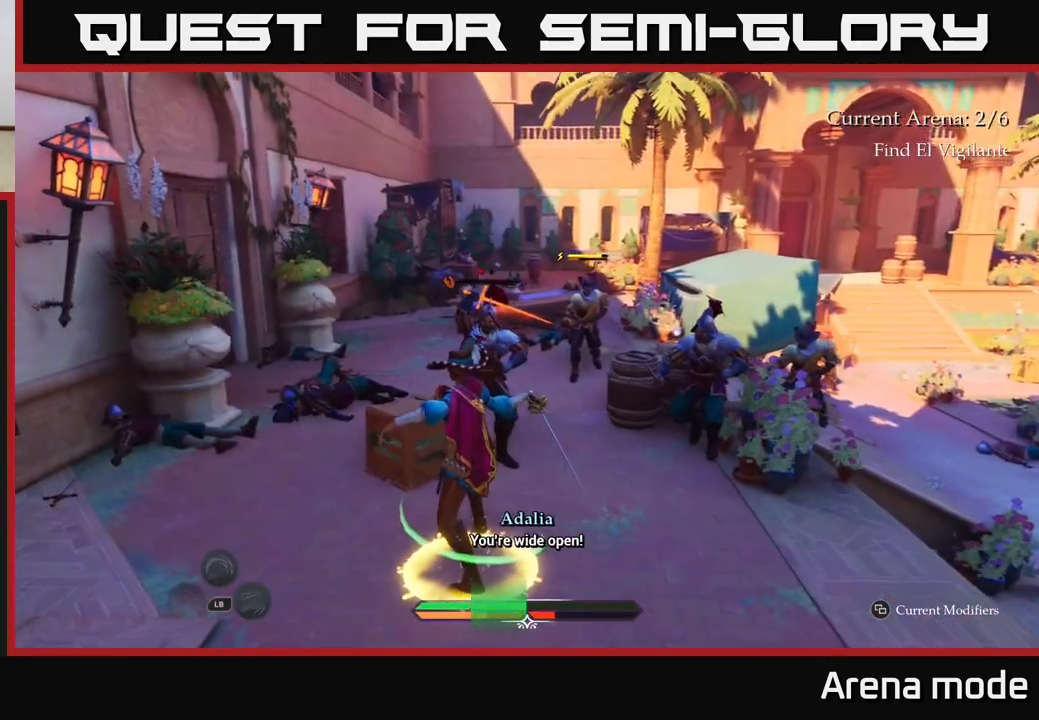
{"buttons": [], "left_stick": "center", "right_stick": "right", "events": [[117, "left_stick", "right"], [350, "left_stick", "center"], [450, "right_stick", "right"]]}
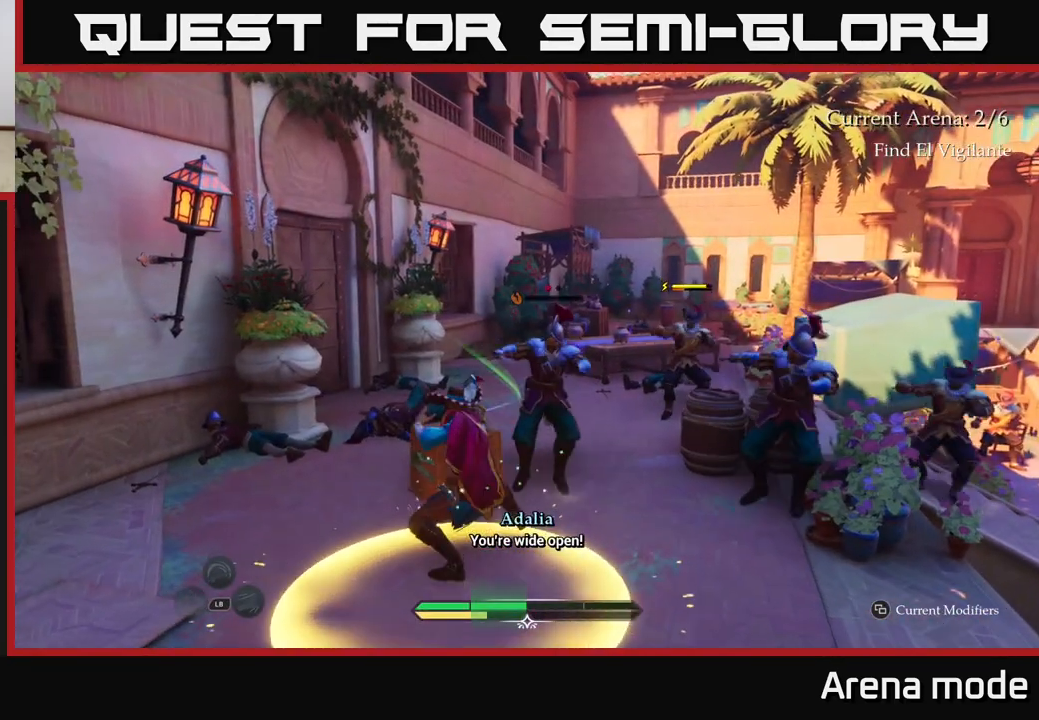
{"buttons": [], "left_stick": "center", "right_stick": "center", "events": [[50, "right_stick", "down-right"], [233, "right_stick", "center"]]}
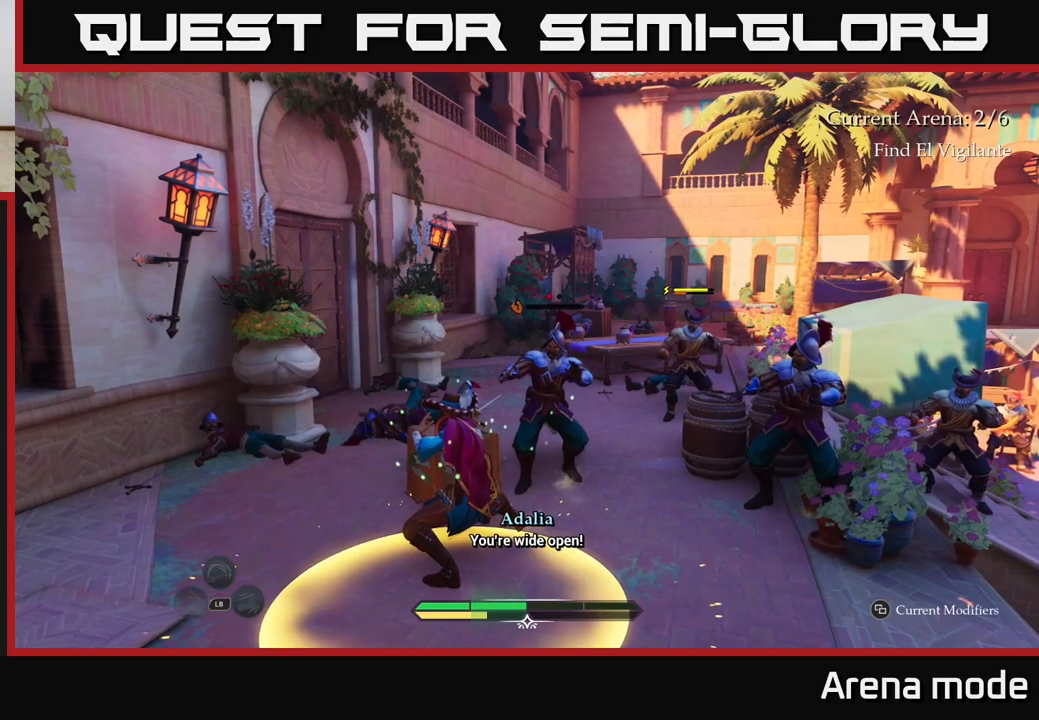
{"buttons": [], "left_stick": "center", "right_stick": "center", "events": []}
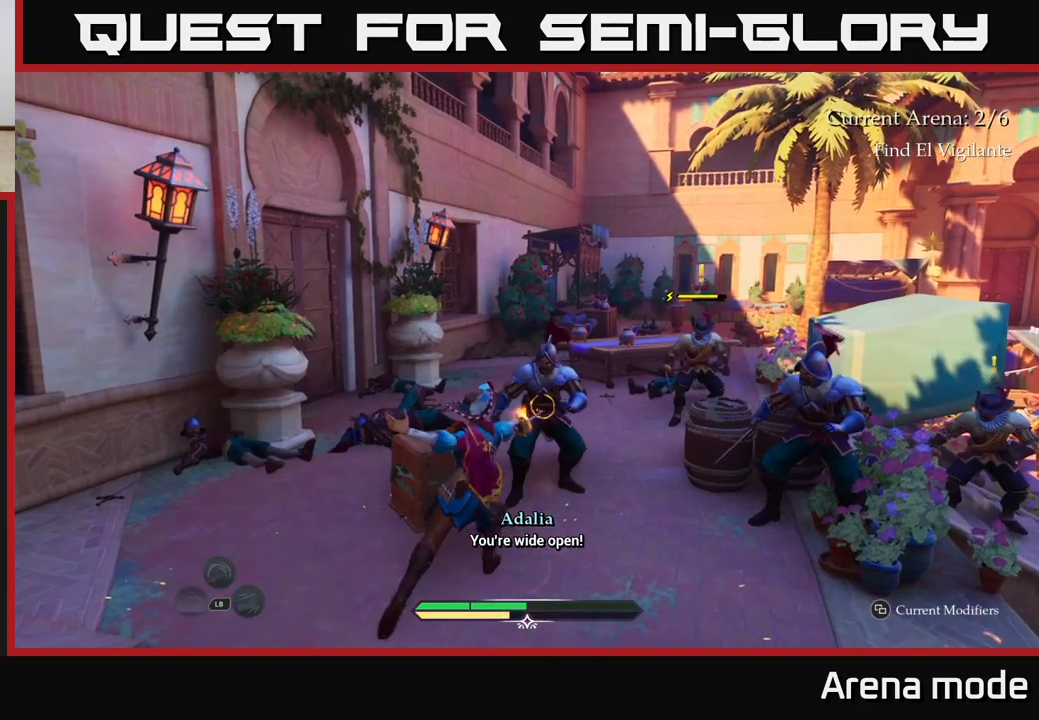
{"buttons": [], "left_stick": "up-right", "right_stick": "down-right", "events": [[50, "right_stick", "right"], [217, "right_stick", "down-right"], [250, "left_stick", "up"], [467, "left_stick", "up-right"]]}
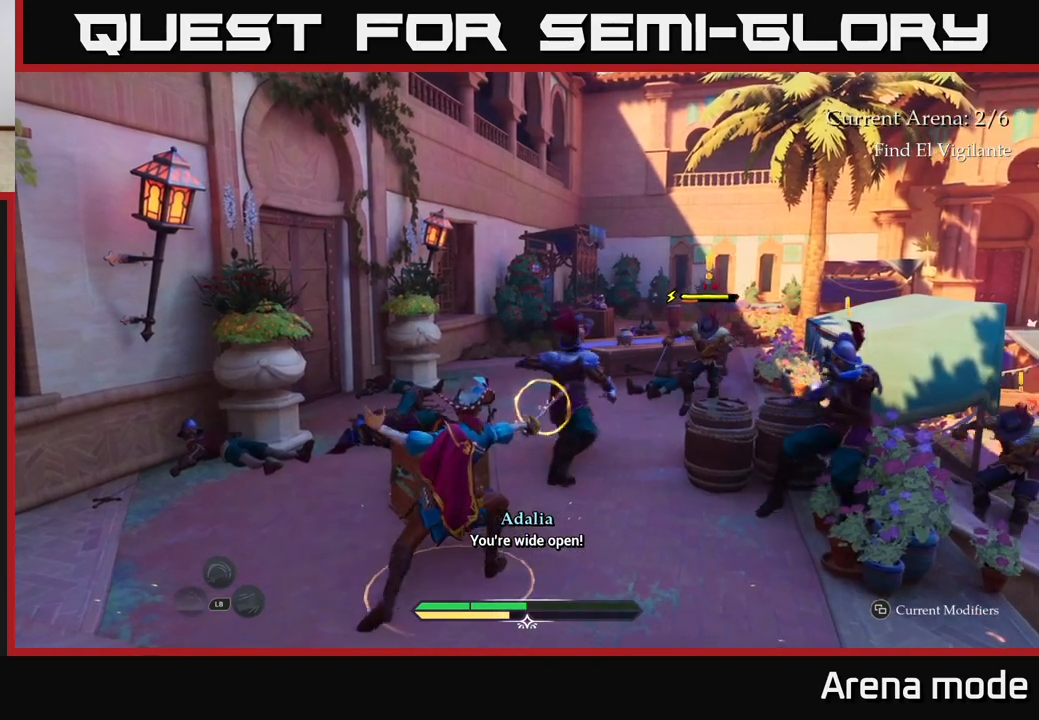
{"buttons": [], "left_stick": "up-right", "right_stick": "down-right", "events": []}
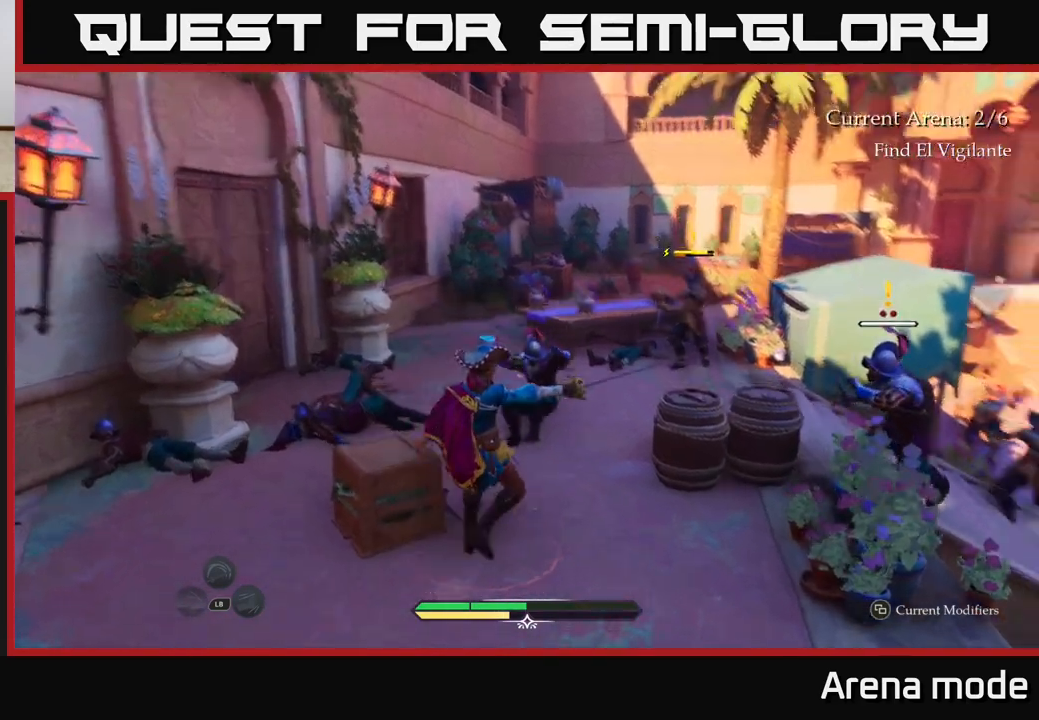
{"buttons": [], "left_stick": "center", "right_stick": "center", "events": [[33, "R2", "down"], [133, "R2", "up"], [167, "right_stick", "center"], [333, "left_stick", "center"]]}
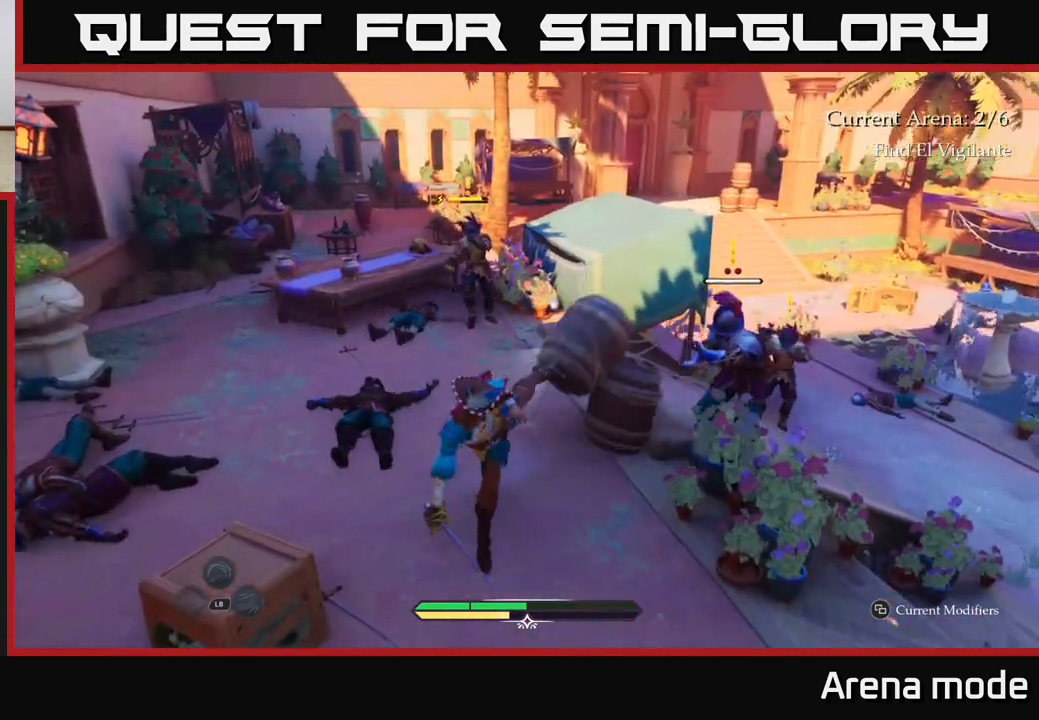
{"buttons": [], "left_stick": "up-left", "right_stick": "left", "events": [[50, "left_stick", "up-right"], [150, "left_stick", "up"], [267, "left_stick", "up-right"], [400, "left_stick", "up-left"], [500, "right_stick", "left"]]}
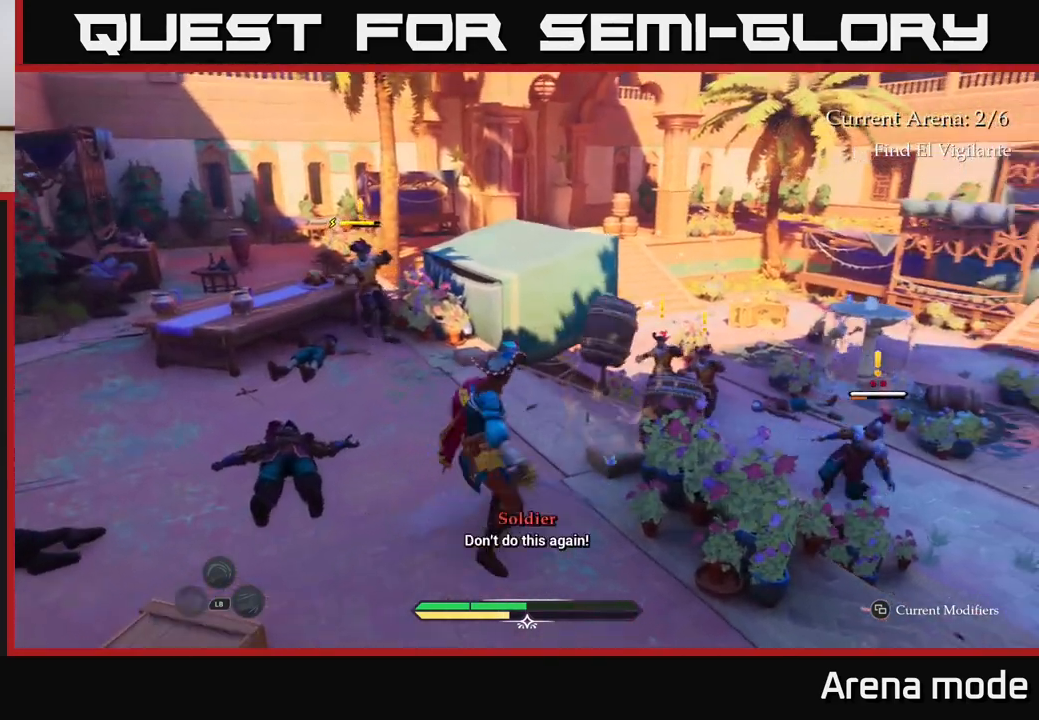
{"buttons": ["L2"], "left_stick": "up-right", "right_stick": "down-right", "events": [[67, "right_stick", "center"], [100, "left_stick", "up-right"], [133, "L2", "down"], [283, "right_stick", "right"], [333, "right_stick", "down-right"]]}
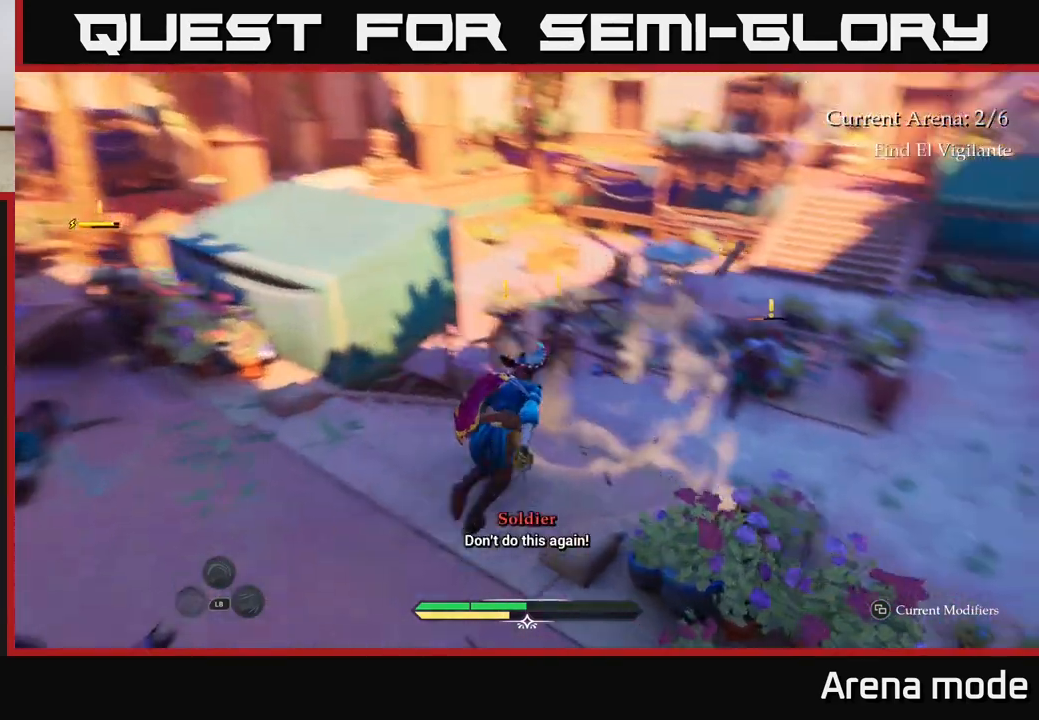
{"buttons": ["L2"], "left_stick": "up-right", "right_stick": "center", "events": [[50, "left_stick", "up"], [83, "right_stick", "center"], [333, "left_stick", "up-right"]]}
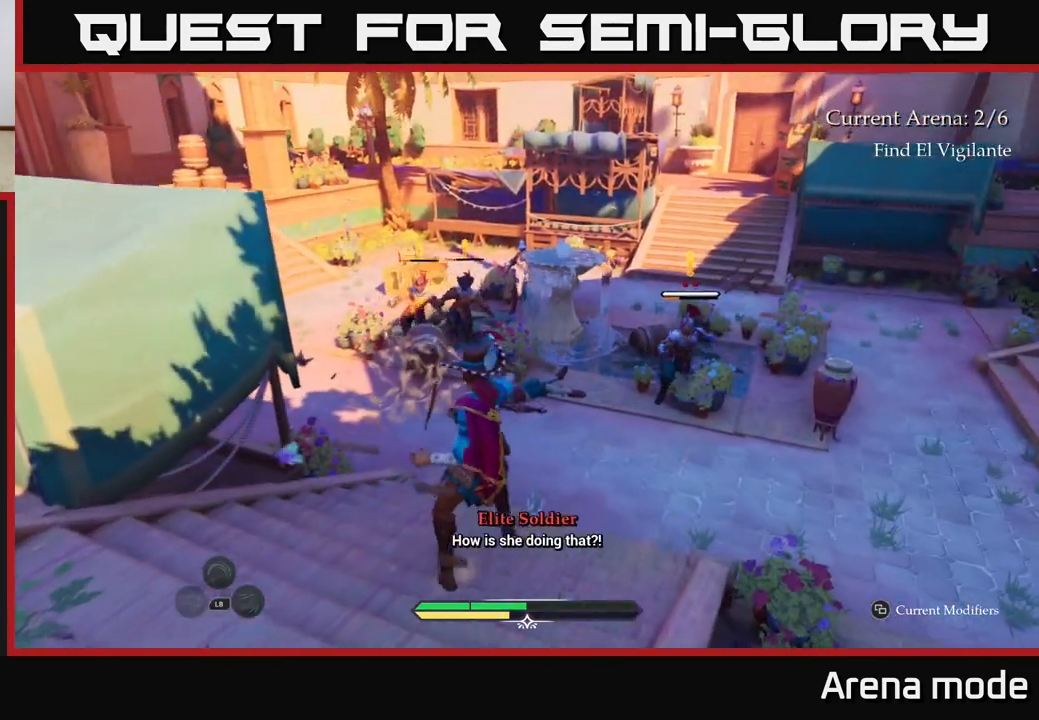
{"buttons": [], "left_stick": "up-right", "right_stick": "center", "events": [[250, "X", "down"], [350, "X", "up"], [483, "L2", "up"]]}
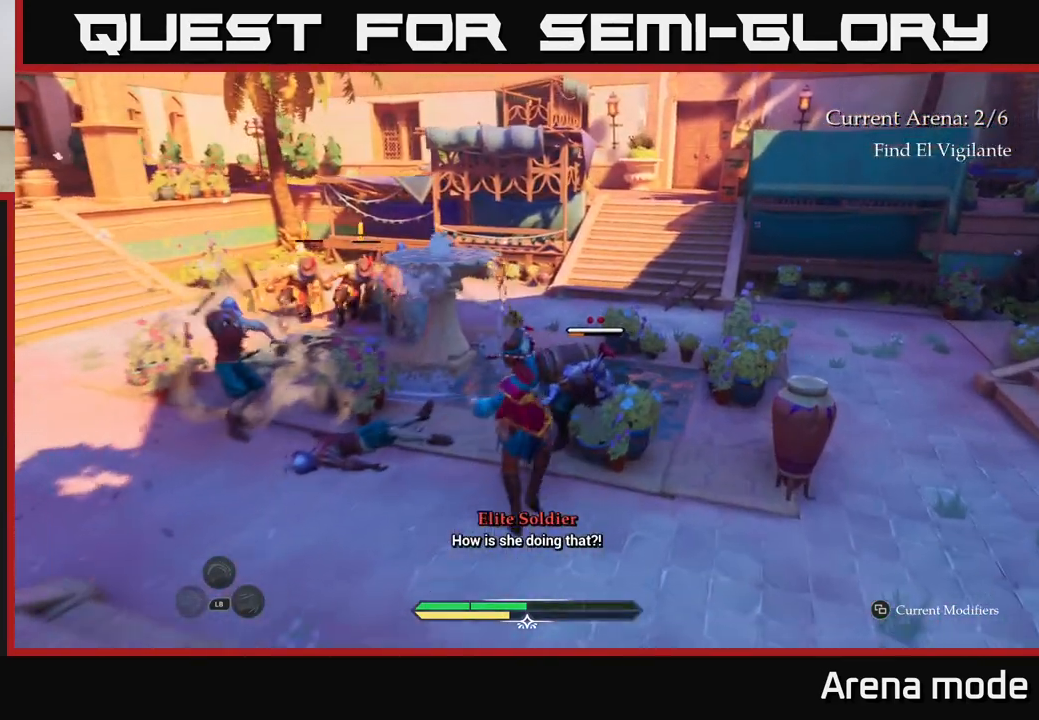
{"buttons": ["X"], "left_stick": "up-right", "right_stick": "center", "events": [[117, "X", "down"], [217, "X", "up"], [317, "X", "down"], [417, "X", "up"], [483, "X", "down"]]}
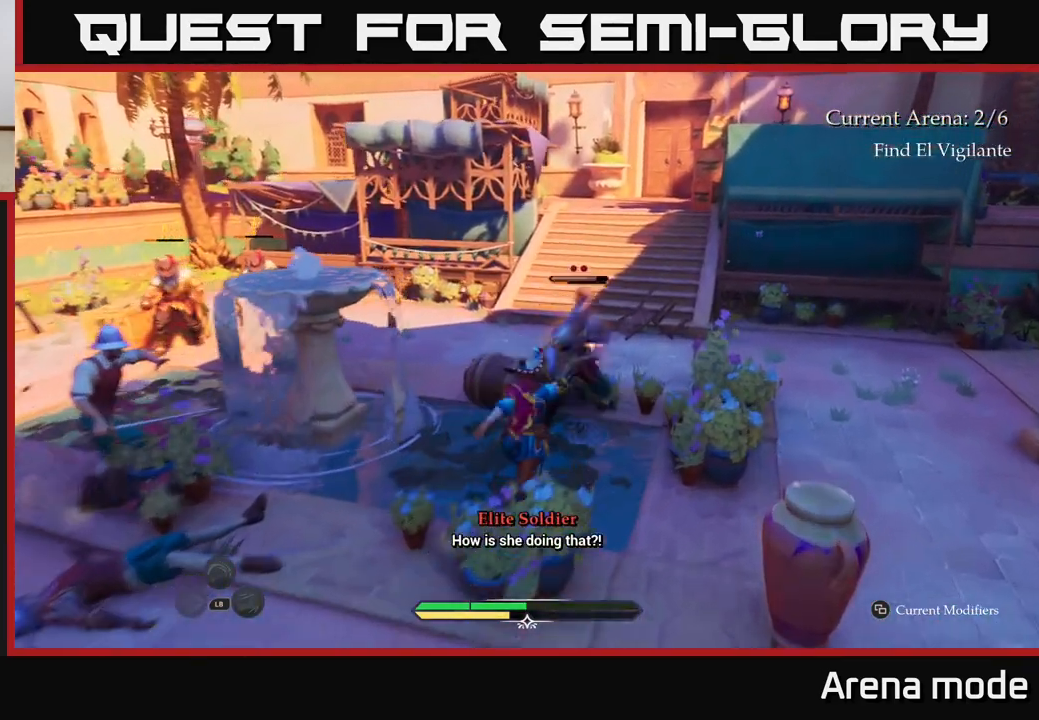
{"buttons": [], "left_stick": "up-right", "right_stick": "center", "events": [[67, "X", "up"], [167, "X", "down"], [283, "X", "up"], [367, "X", "down"], [467, "X", "up"]]}
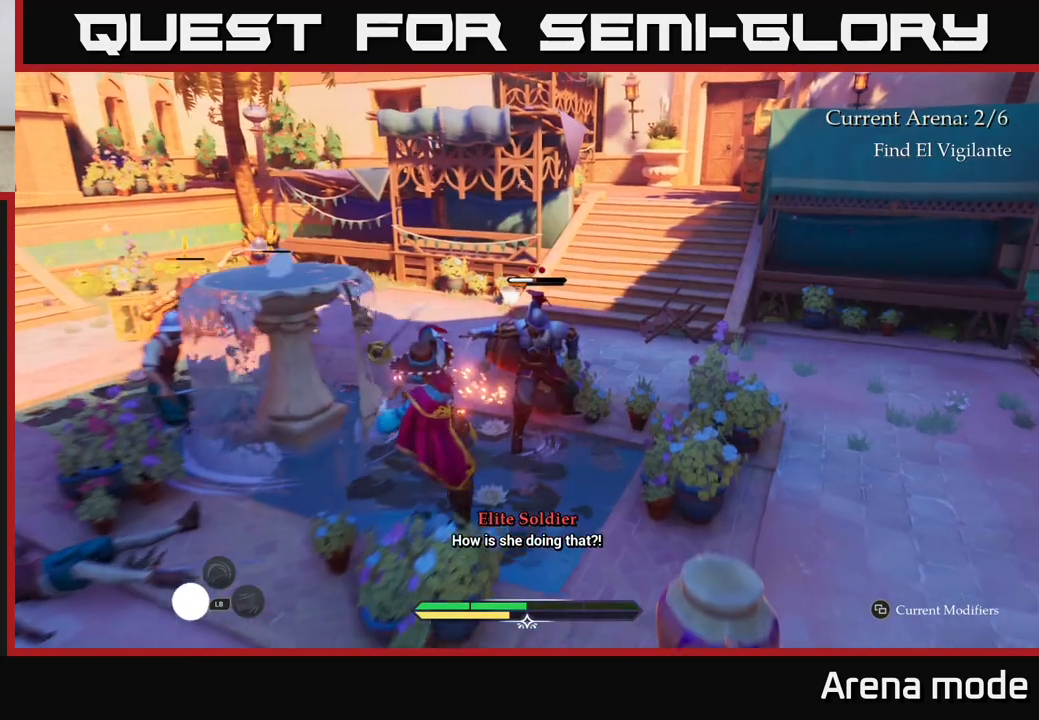
{"buttons": ["Y"], "left_stick": "center", "right_stick": "center", "events": [[117, "left_stick", "center"], [483, "Y", "down"]]}
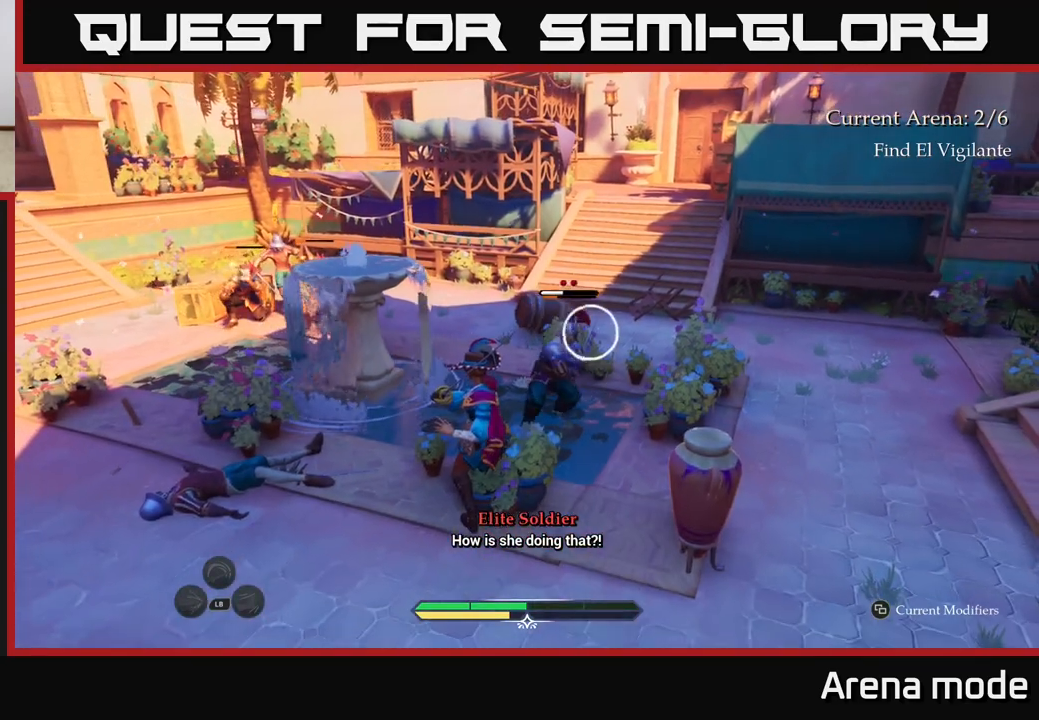
{"buttons": [], "left_stick": "center", "right_stick": "center", "events": [[33, "Y", "up"]]}